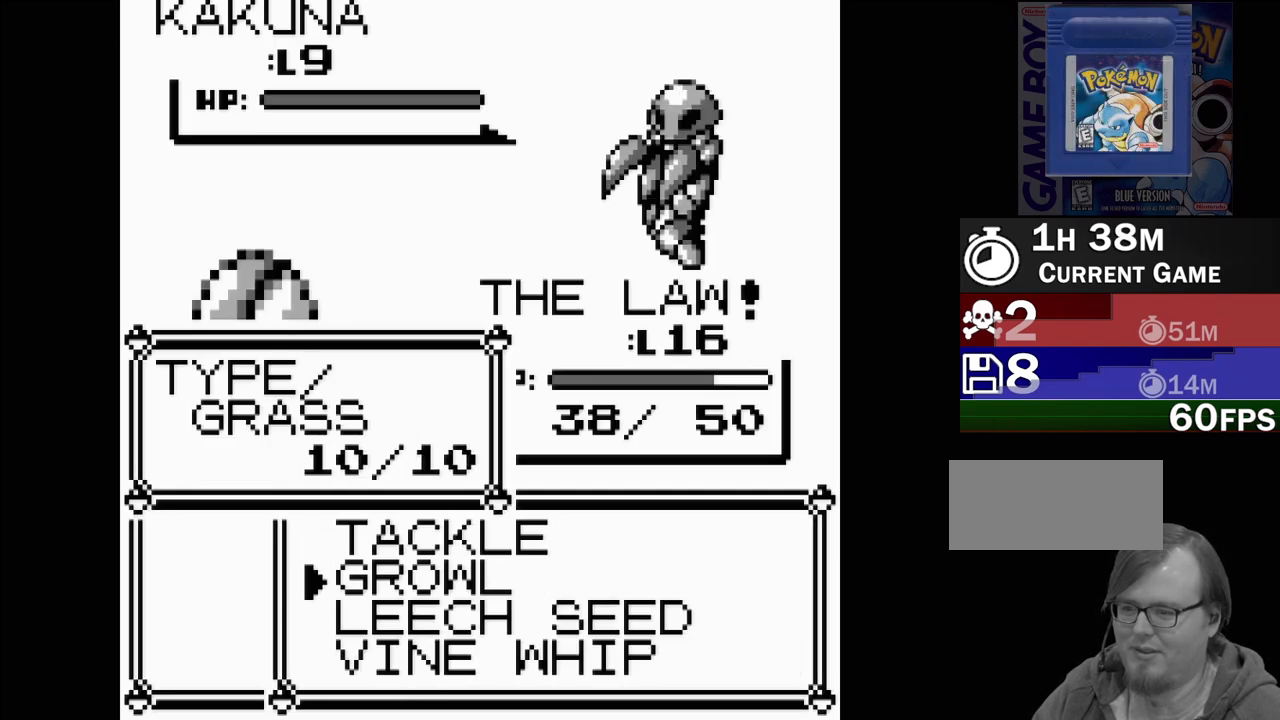
Gameplay with a controller (Nintendo layout); each line is a JSON object with the inputs held at the frame after it. "events" lists button and stick changes between this image and that frame as [ms after this image, input, new state], when the widget could be followed in between. Not read: L3 R3.
{"buttons": [], "events": [[67, "DPAD_DOWN", "down"], [183, "DPAD_DOWN", "up"]]}
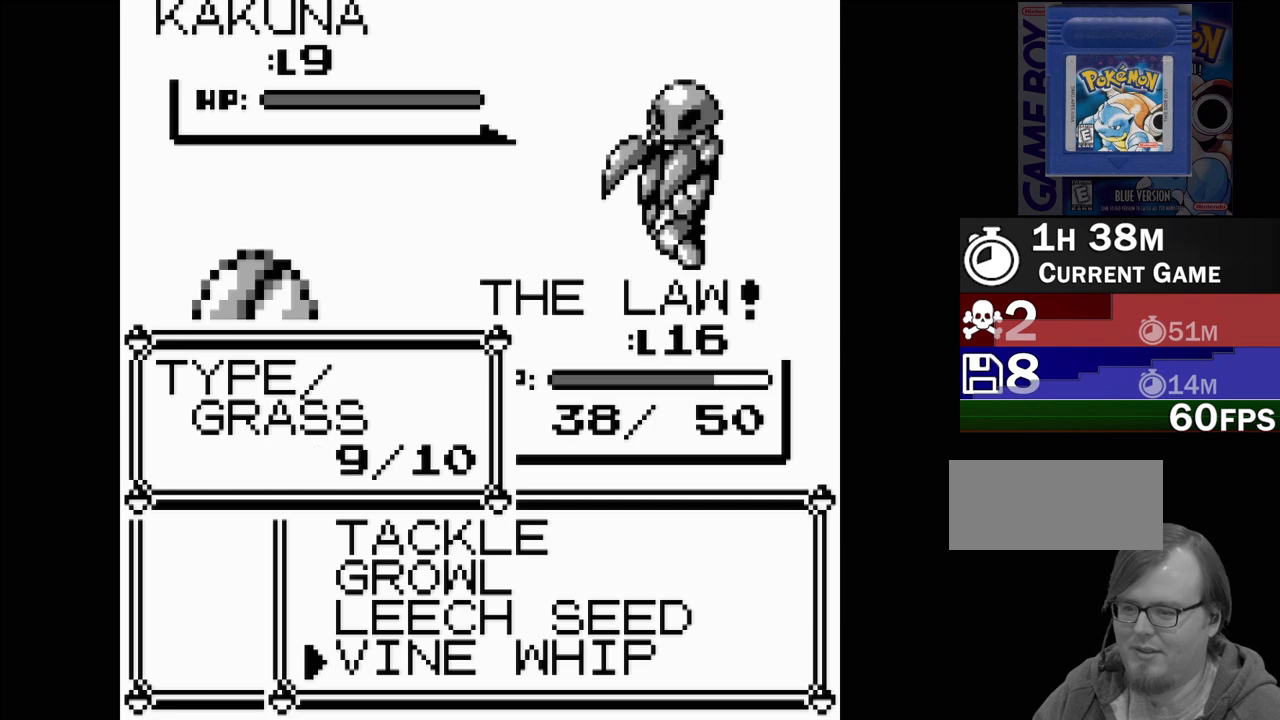
{"buttons": ["A"], "events": [[467, "A", "down"]]}
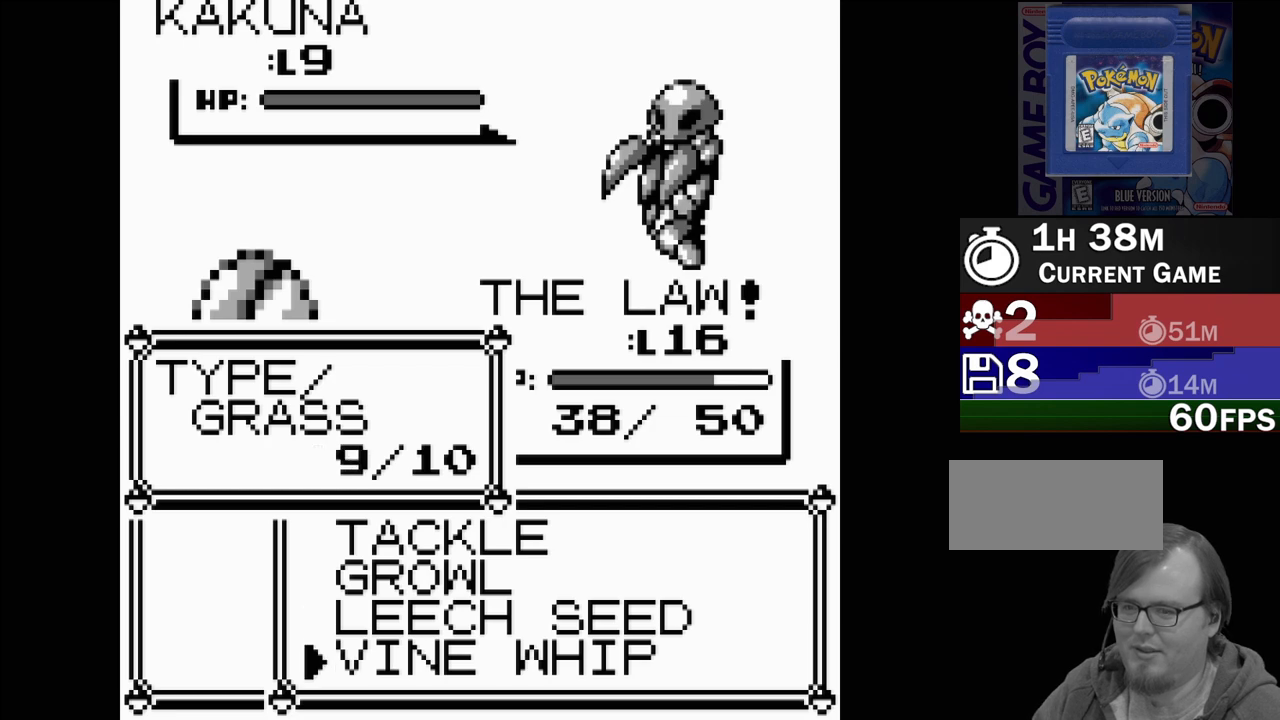
{"buttons": [], "events": [[200, "A", "up"]]}
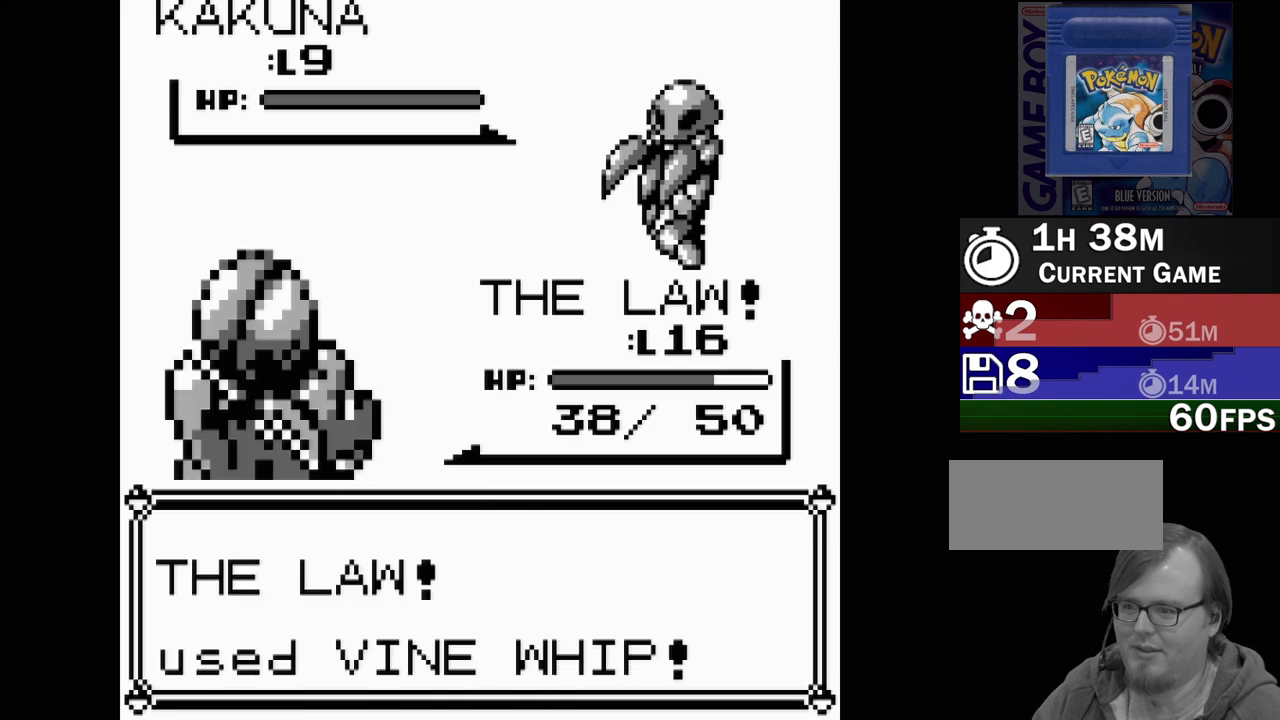
{"buttons": [], "events": []}
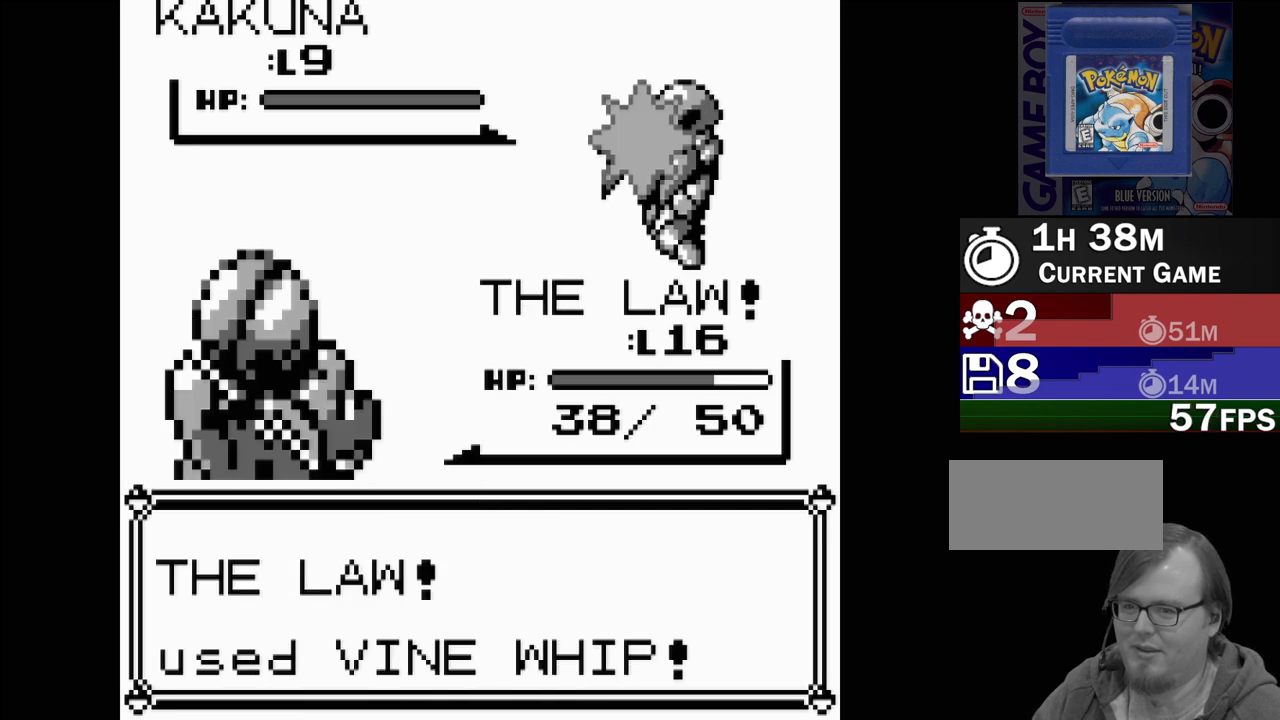
{"buttons": [], "events": []}
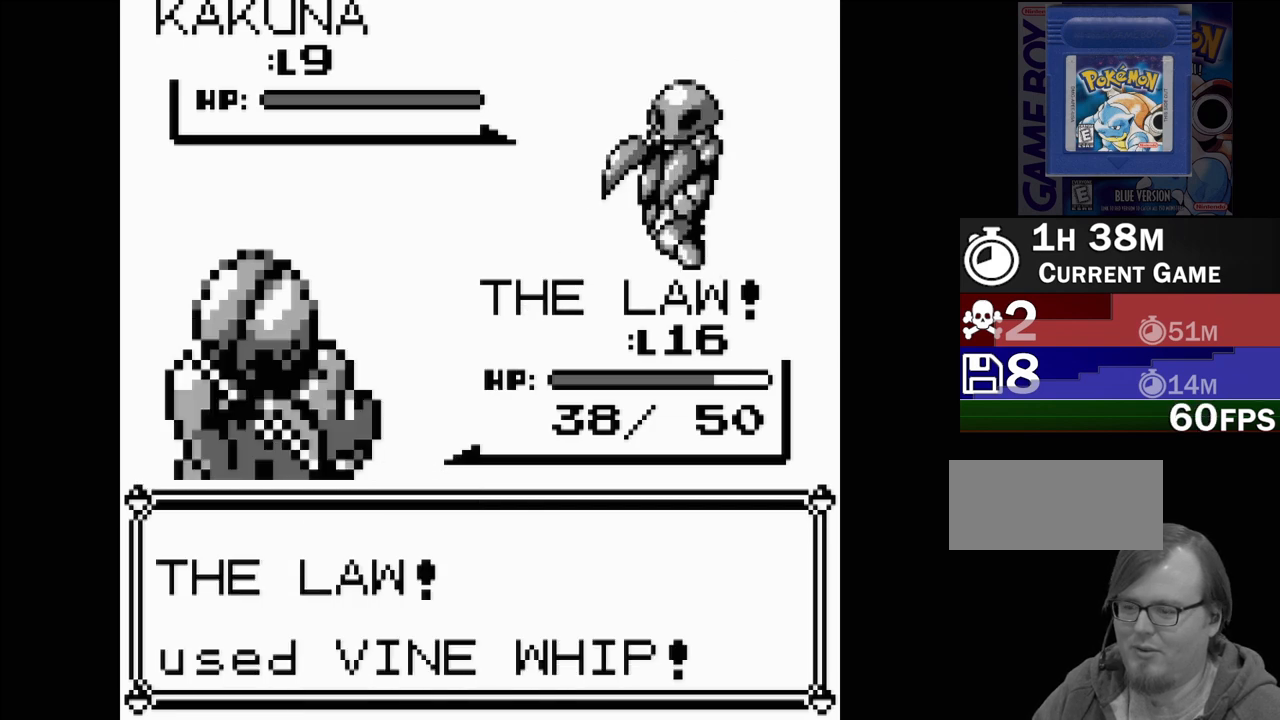
{"buttons": [], "events": []}
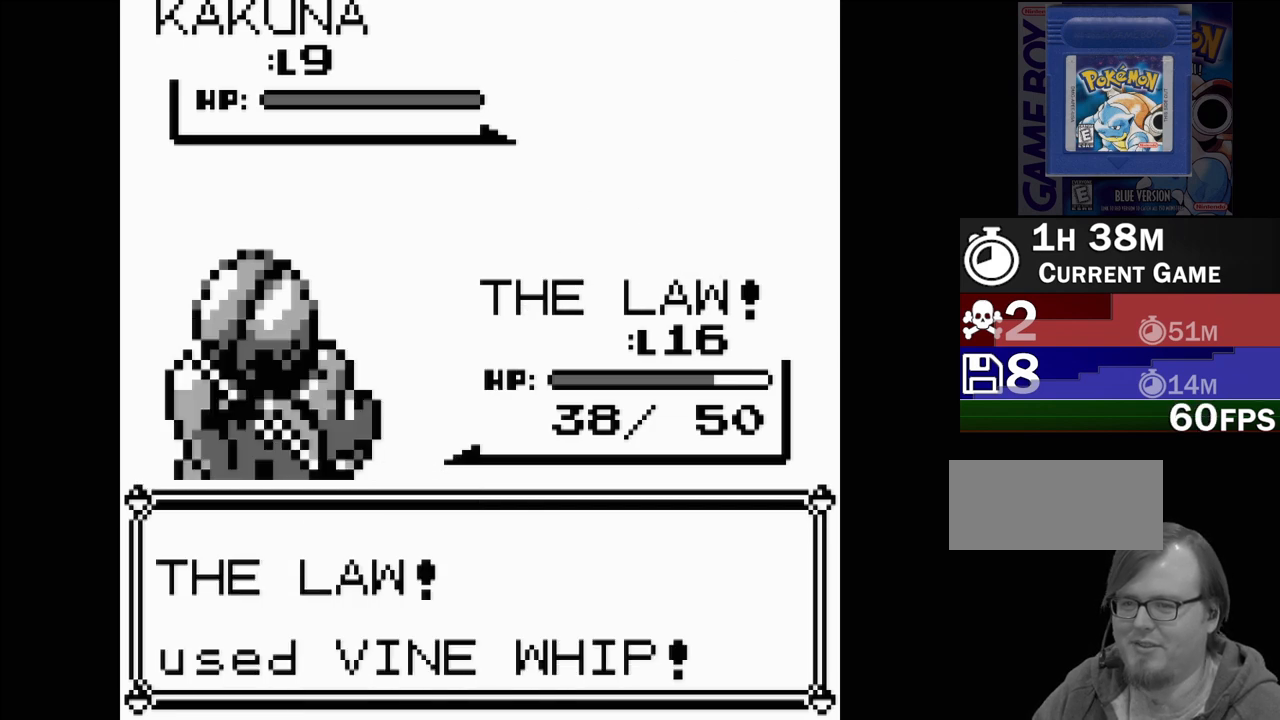
{"buttons": [], "events": []}
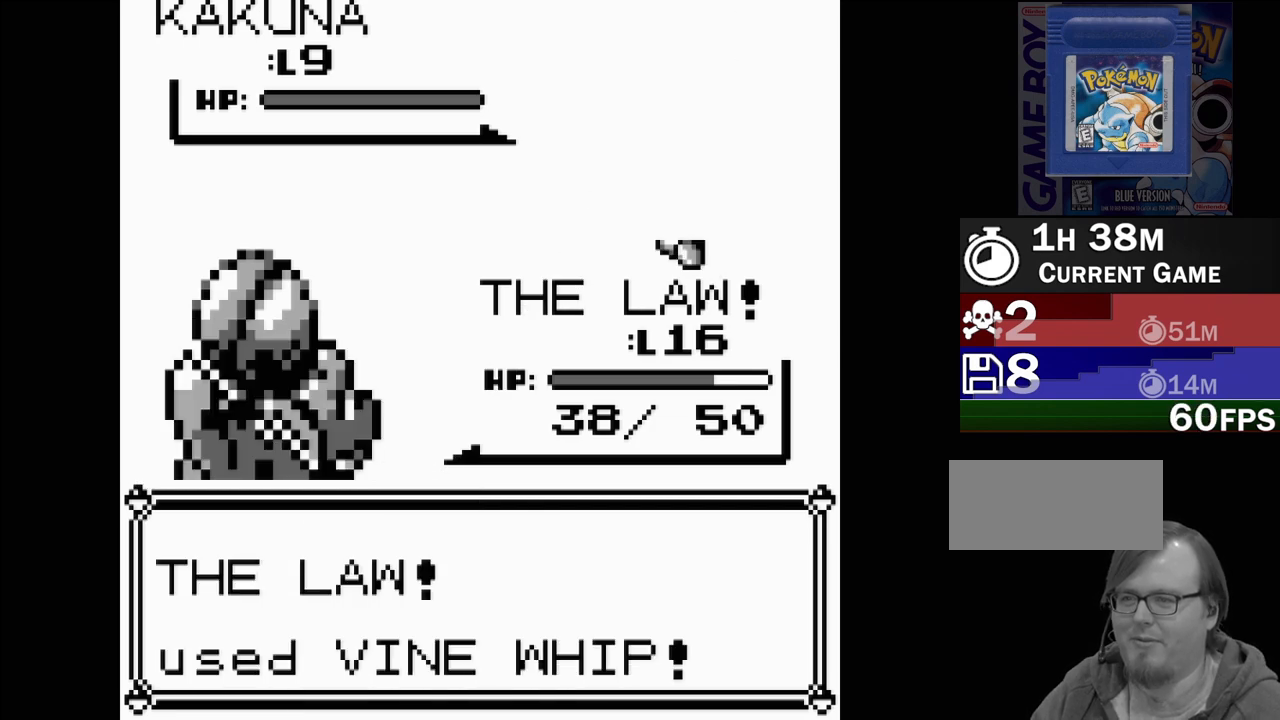
{"buttons": [], "events": []}
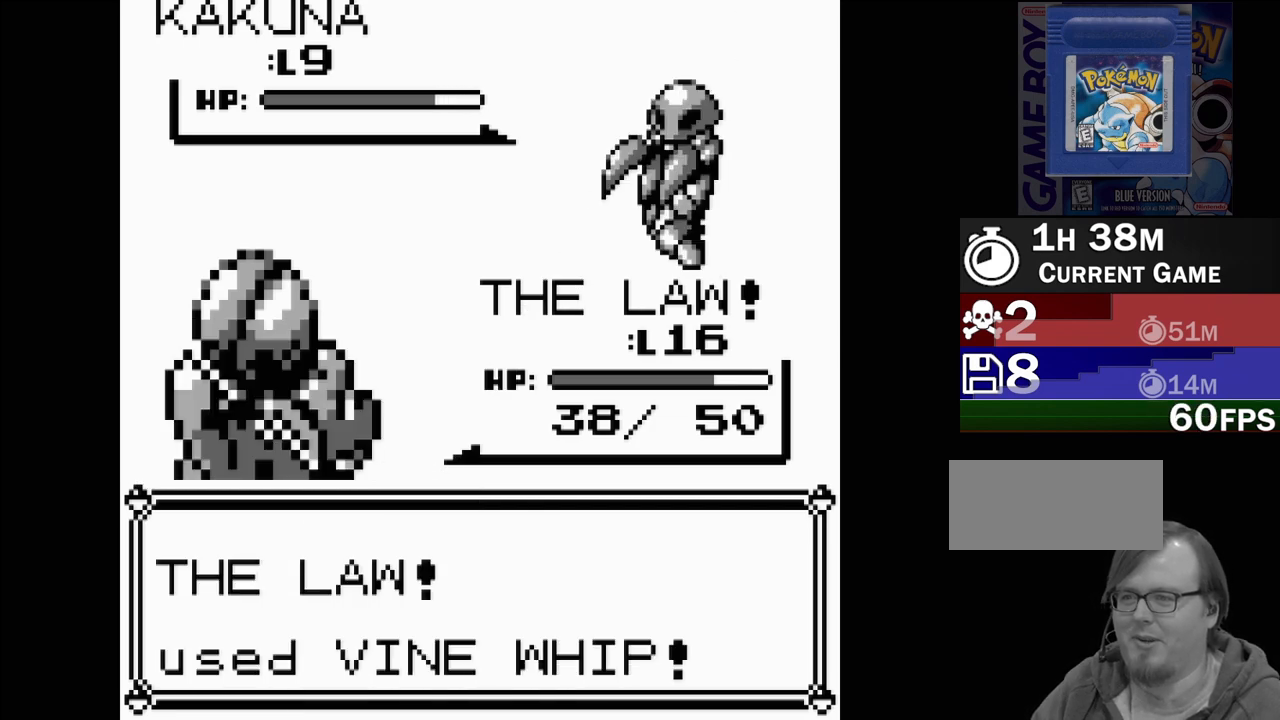
{"buttons": [], "events": []}
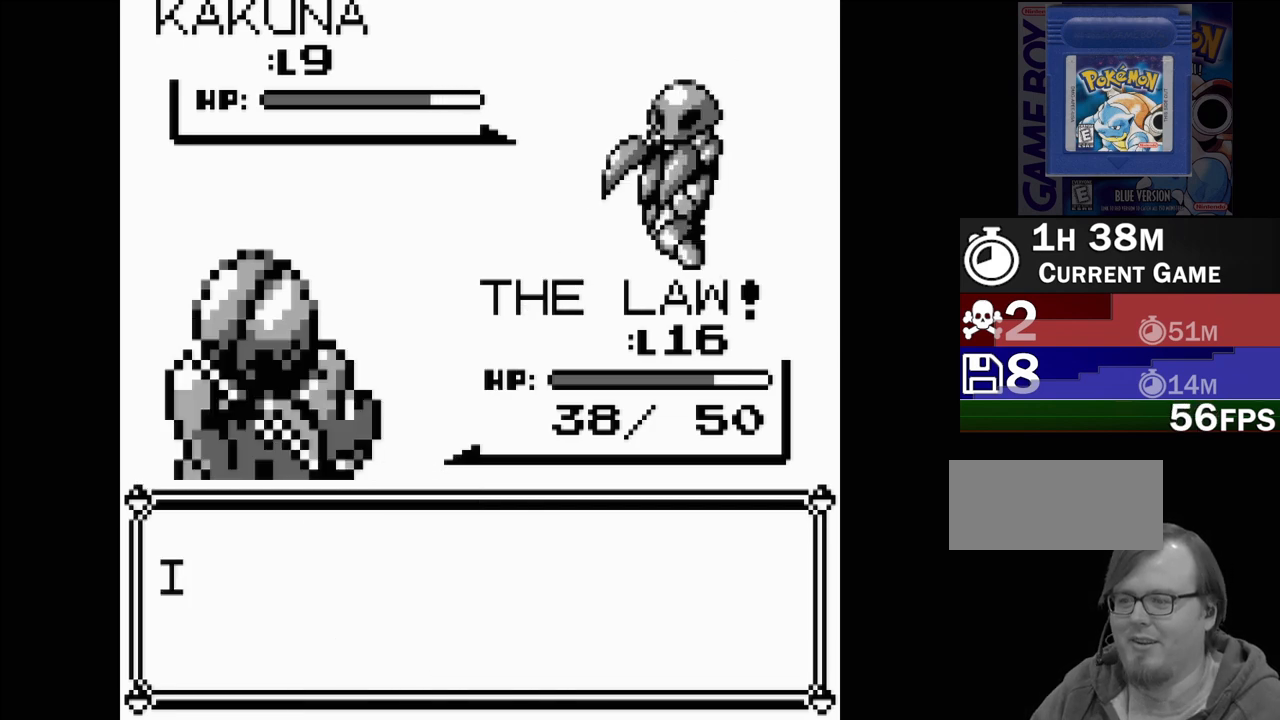
{"buttons": [], "events": [[250, "A", "down"], [417, "A", "up"]]}
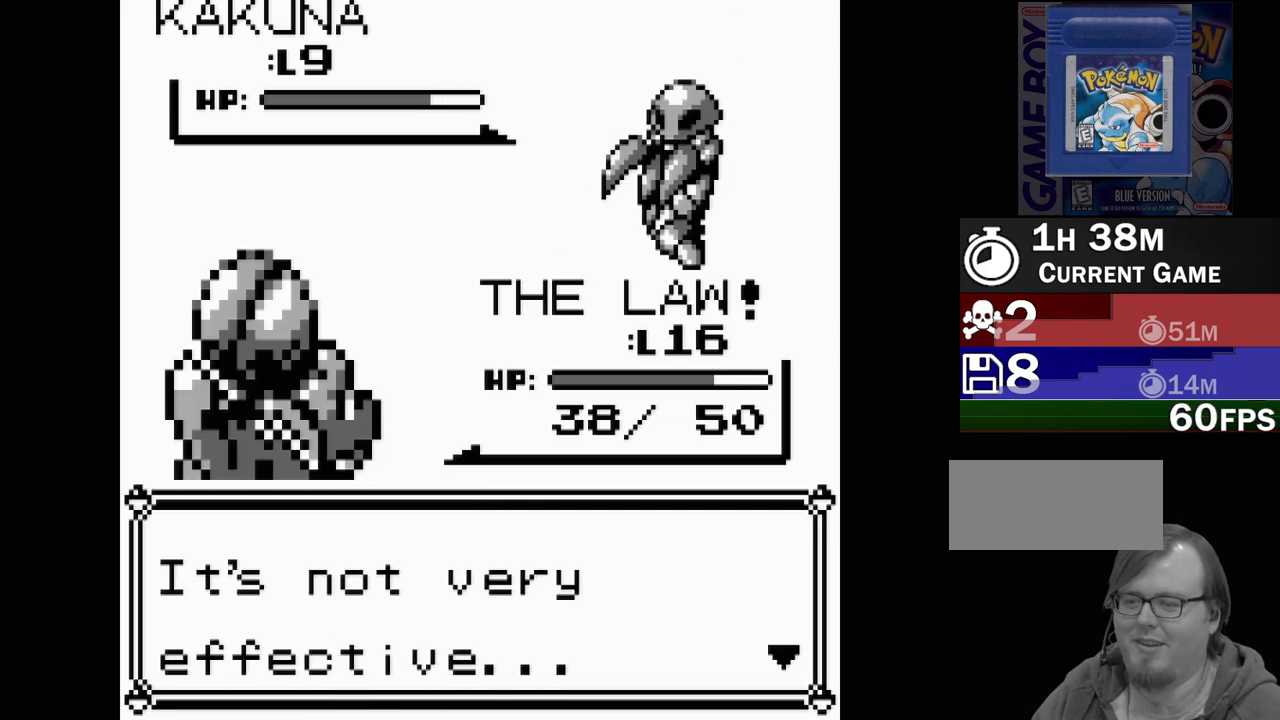
{"buttons": [], "events": [[33, "A", "down"], [167, "A", "up"]]}
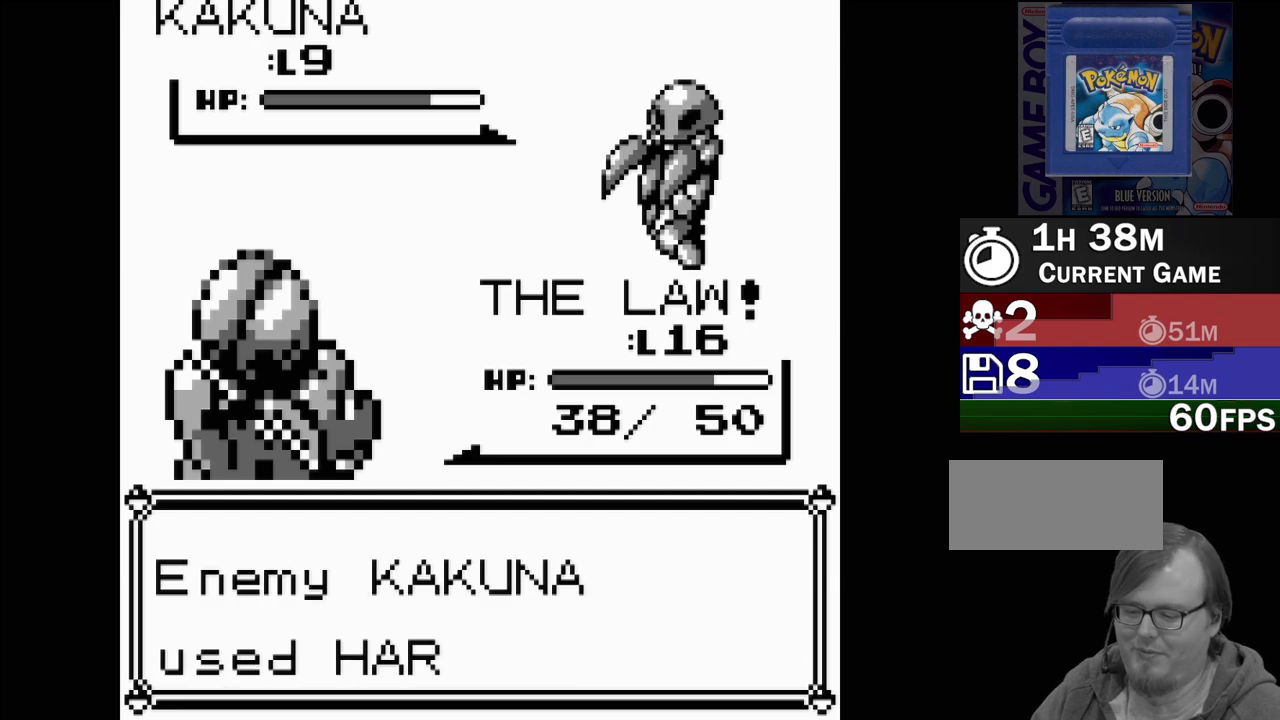
{"buttons": [], "events": []}
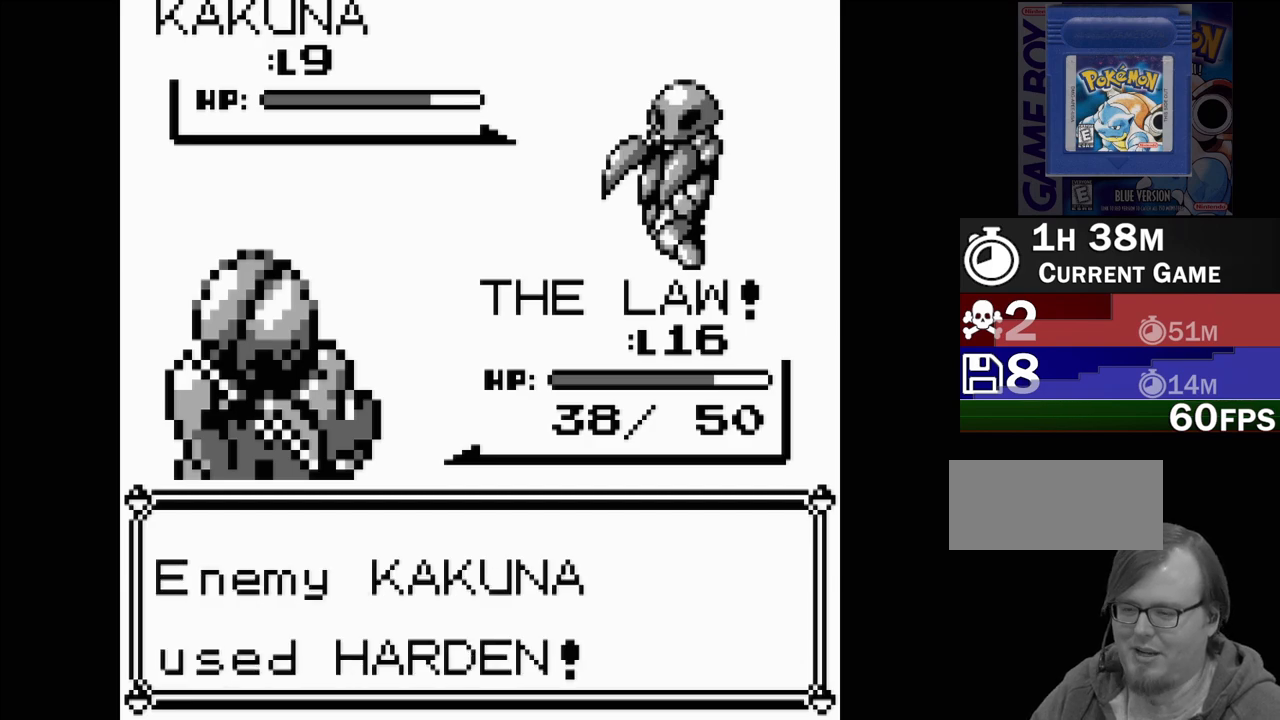
{"buttons": [], "events": [[100, "A", "down"], [267, "A", "up"]]}
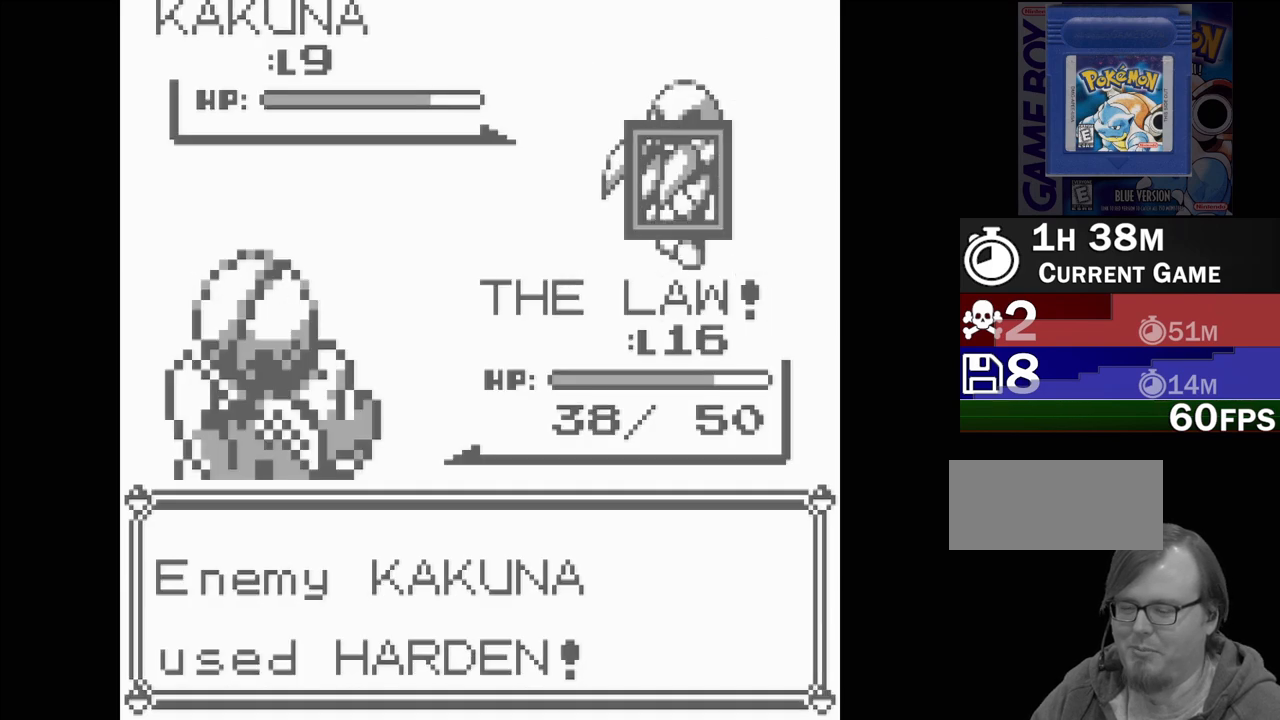
{"buttons": [], "events": []}
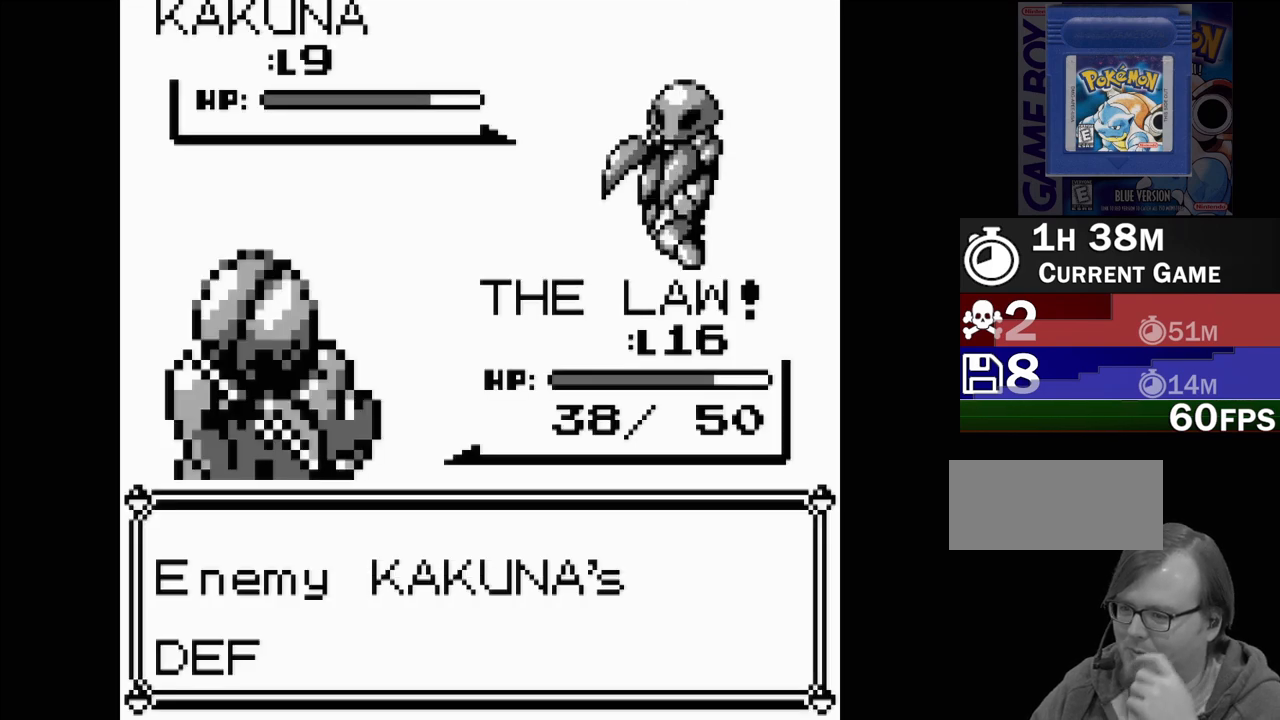
{"buttons": [], "events": []}
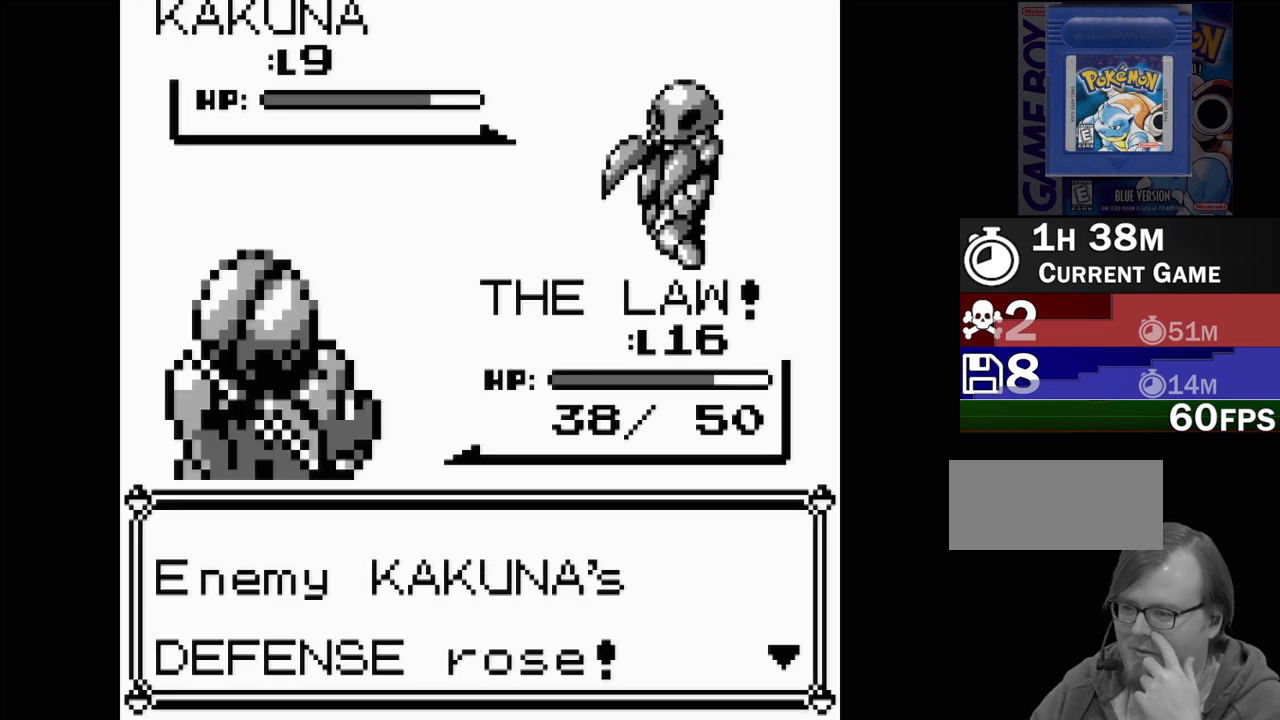
{"buttons": [], "events": []}
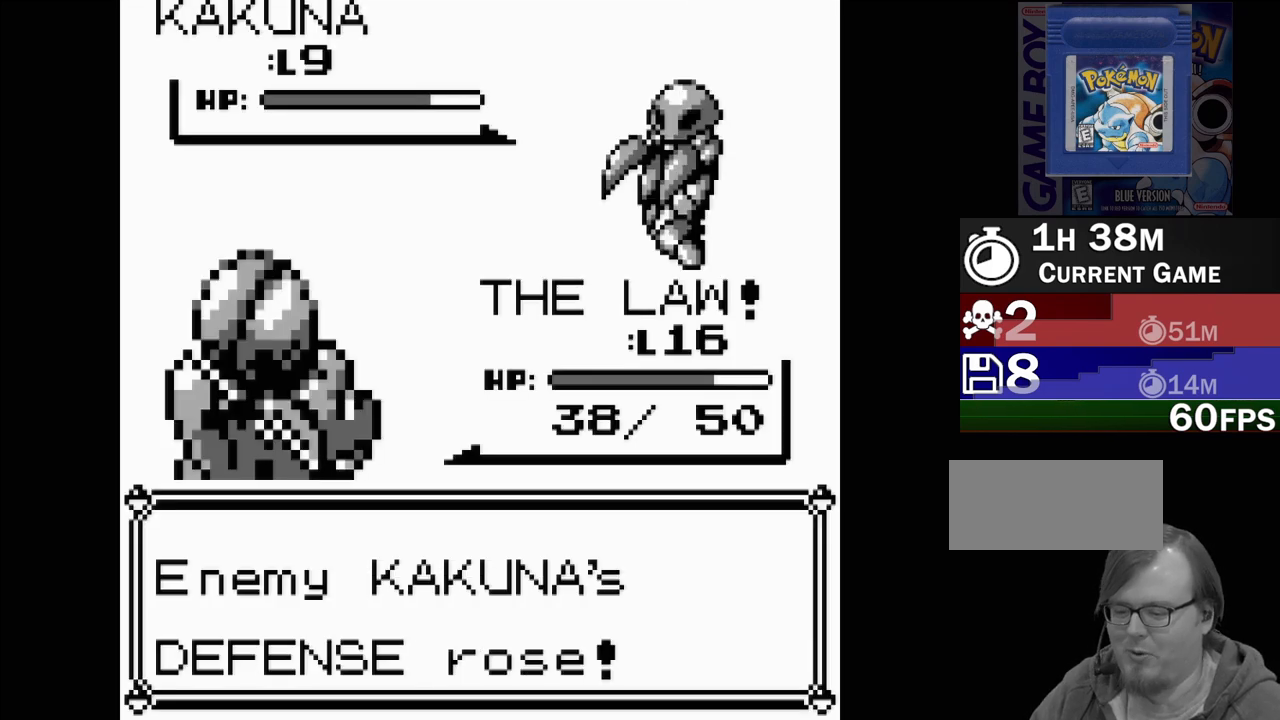
{"buttons": [], "events": [[217, "A", "down"], [350, "A", "up"]]}
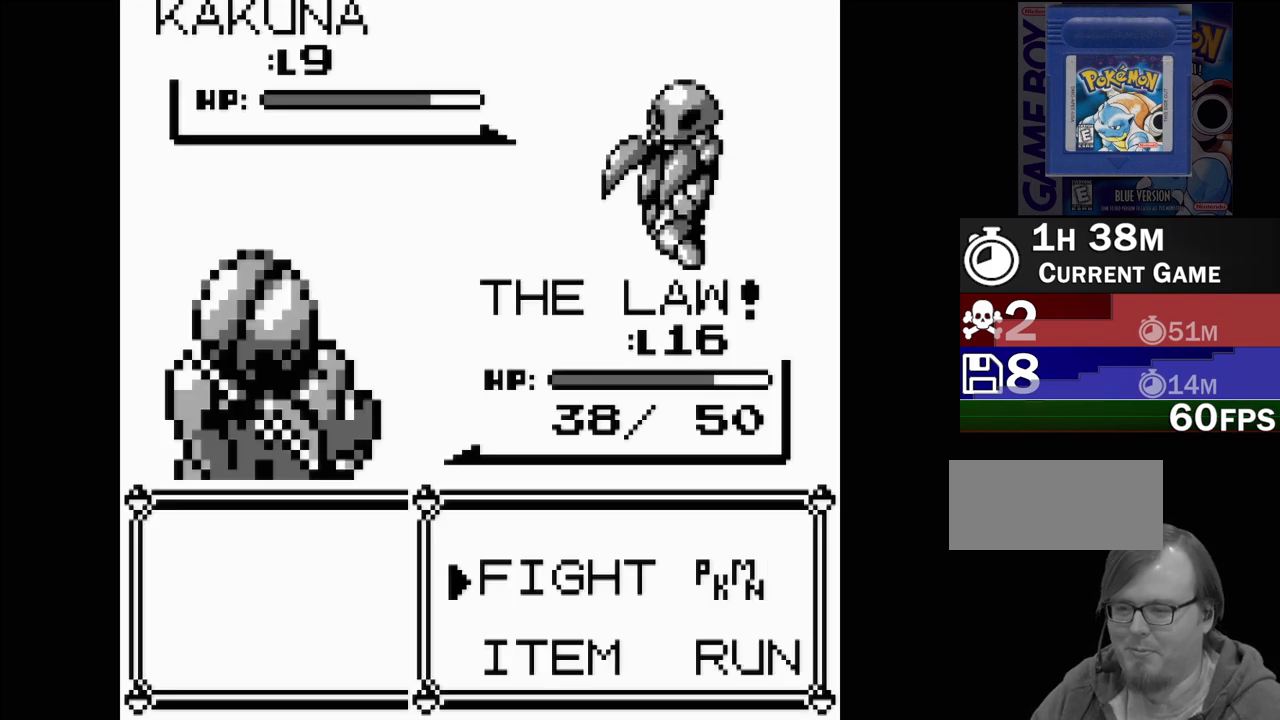
{"buttons": [], "events": [[383, "A", "down"], [467, "A", "up"]]}
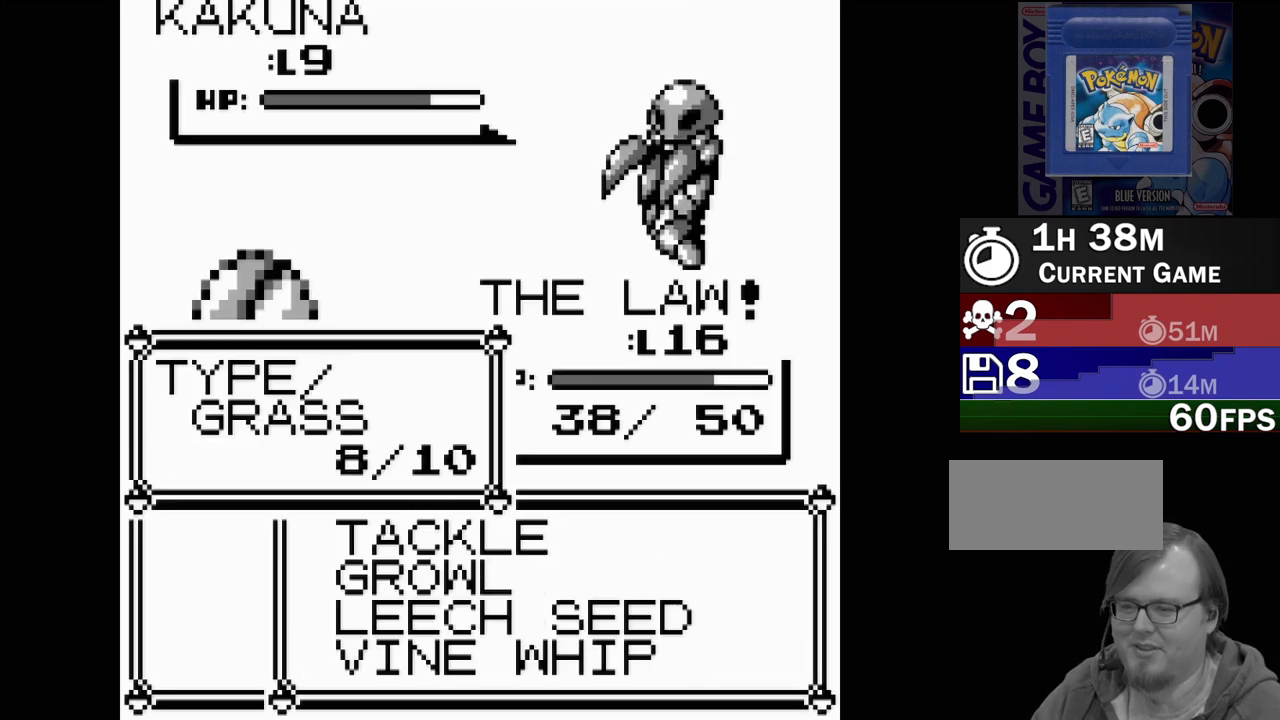
{"buttons": [], "events": [[317, "DPAD_UP", "down"], [417, "DPAD_UP", "up"]]}
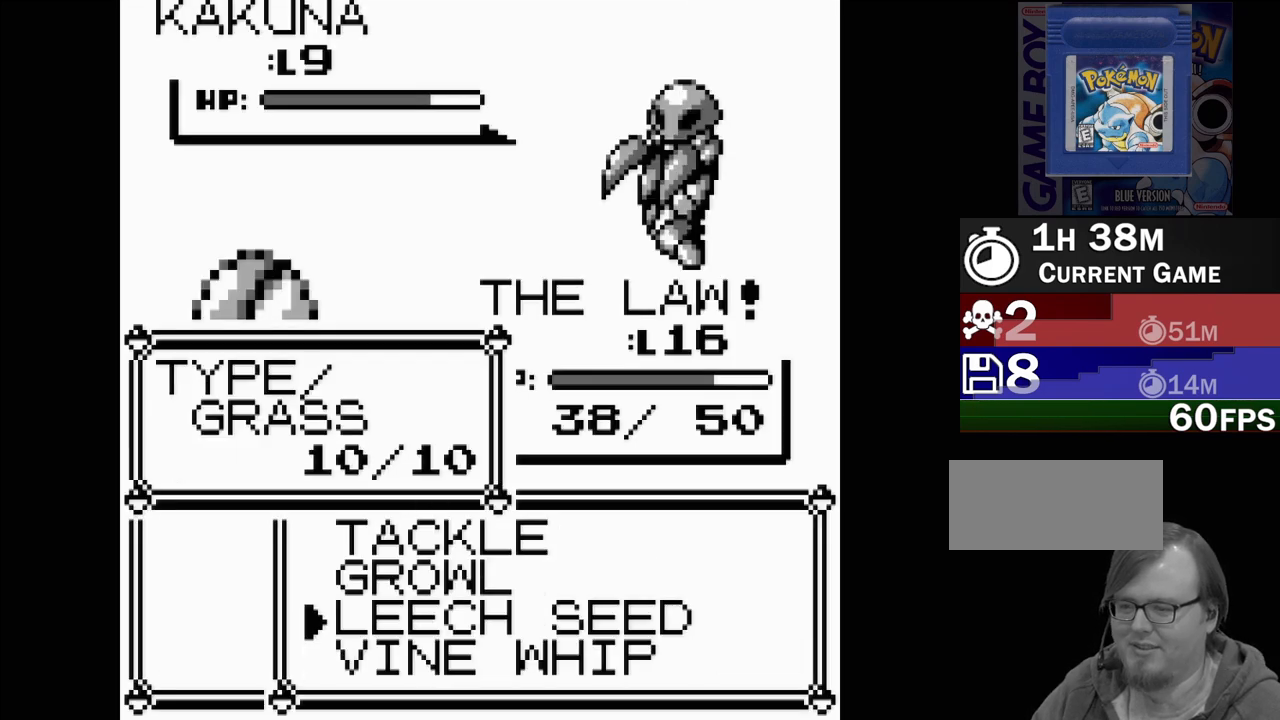
{"buttons": [], "events": [[17, "A", "down"], [117, "A", "up"]]}
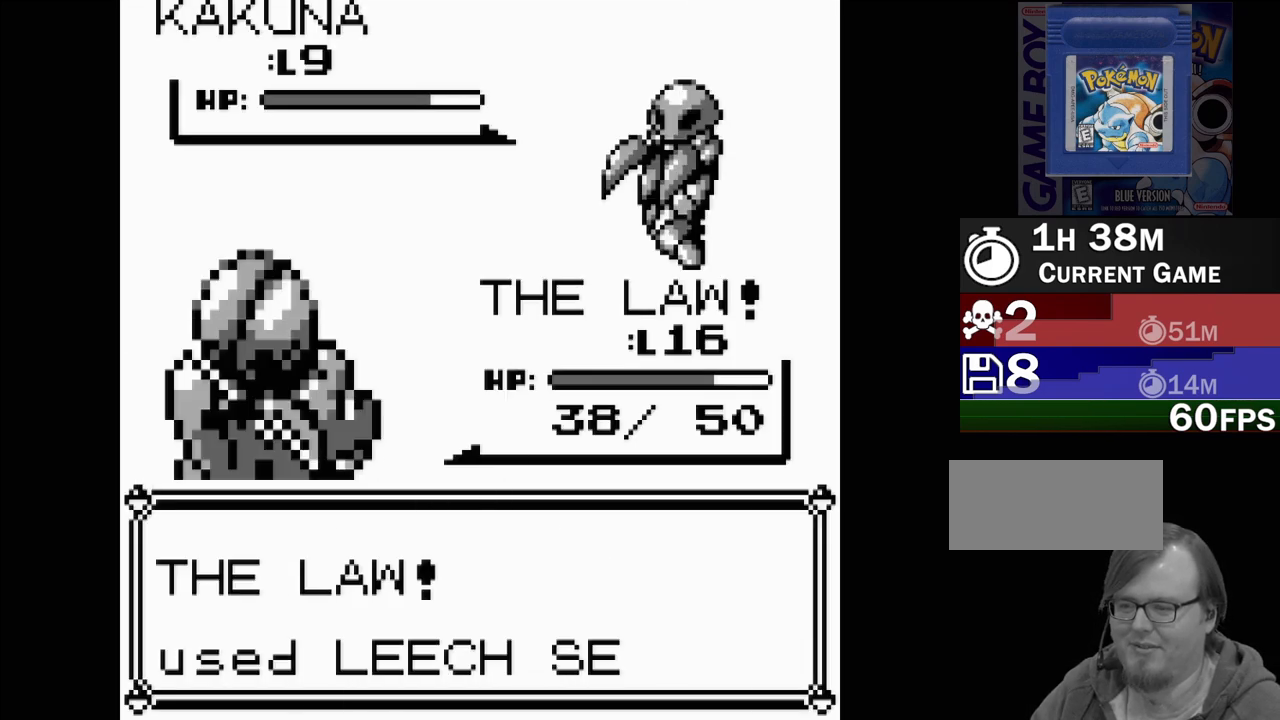
{"buttons": ["A"], "events": [[367, "A", "down"]]}
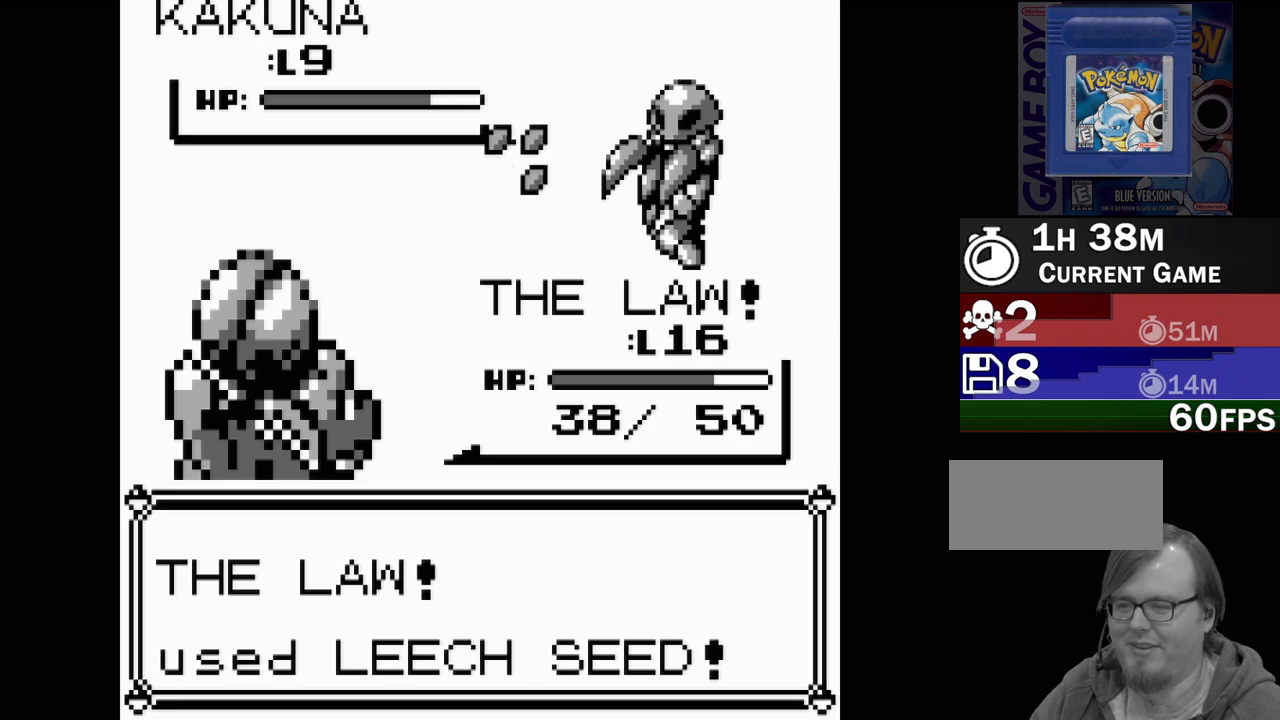
{"buttons": [], "events": [[17, "A", "up"]]}
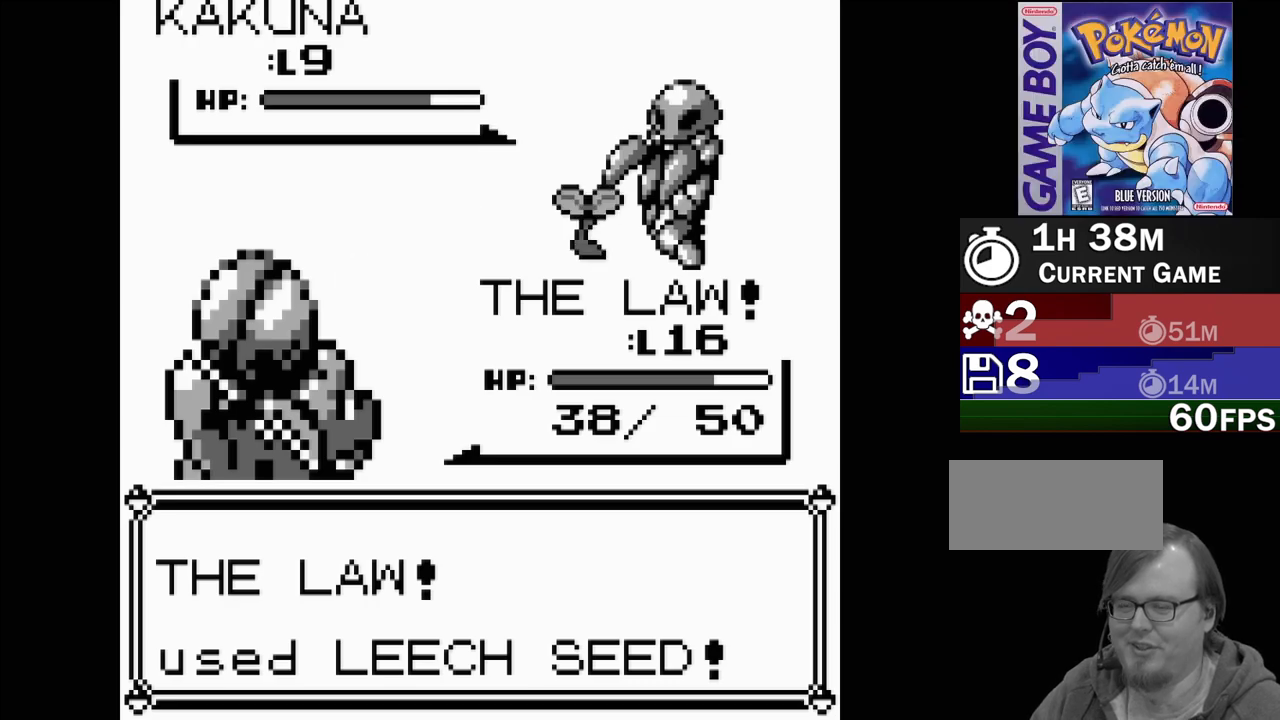
{"buttons": [], "events": []}
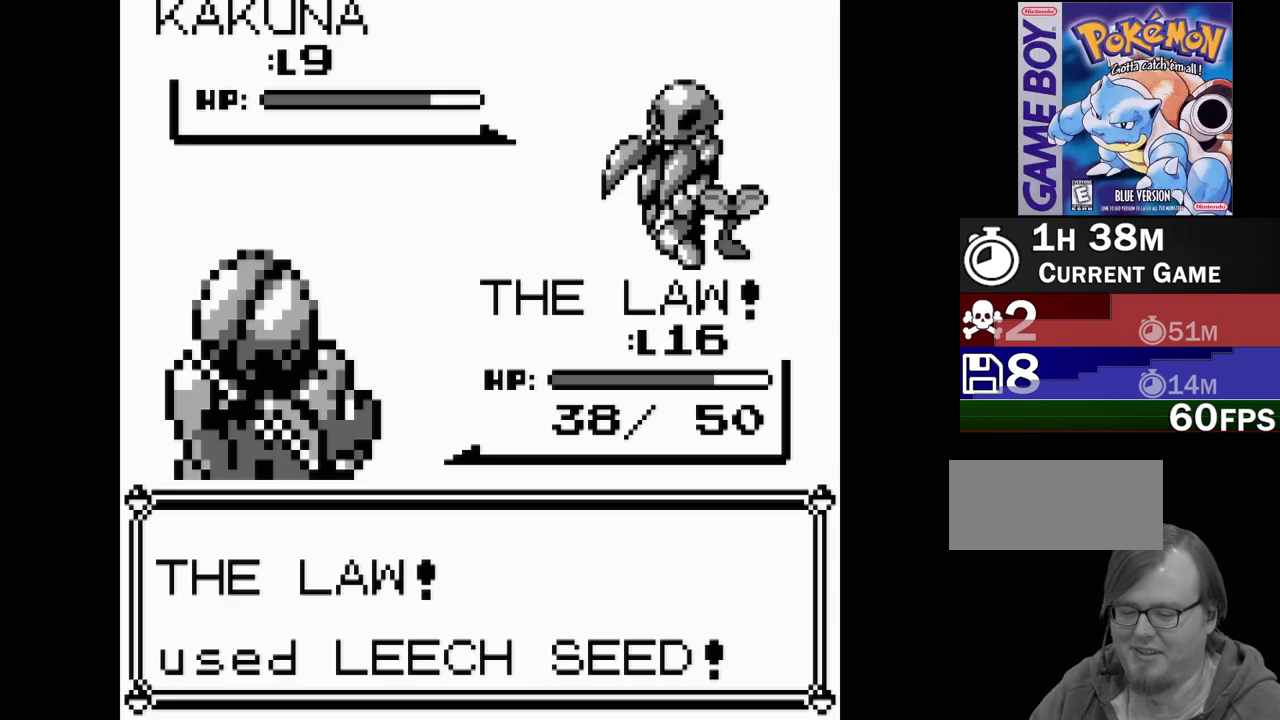
{"buttons": [], "events": []}
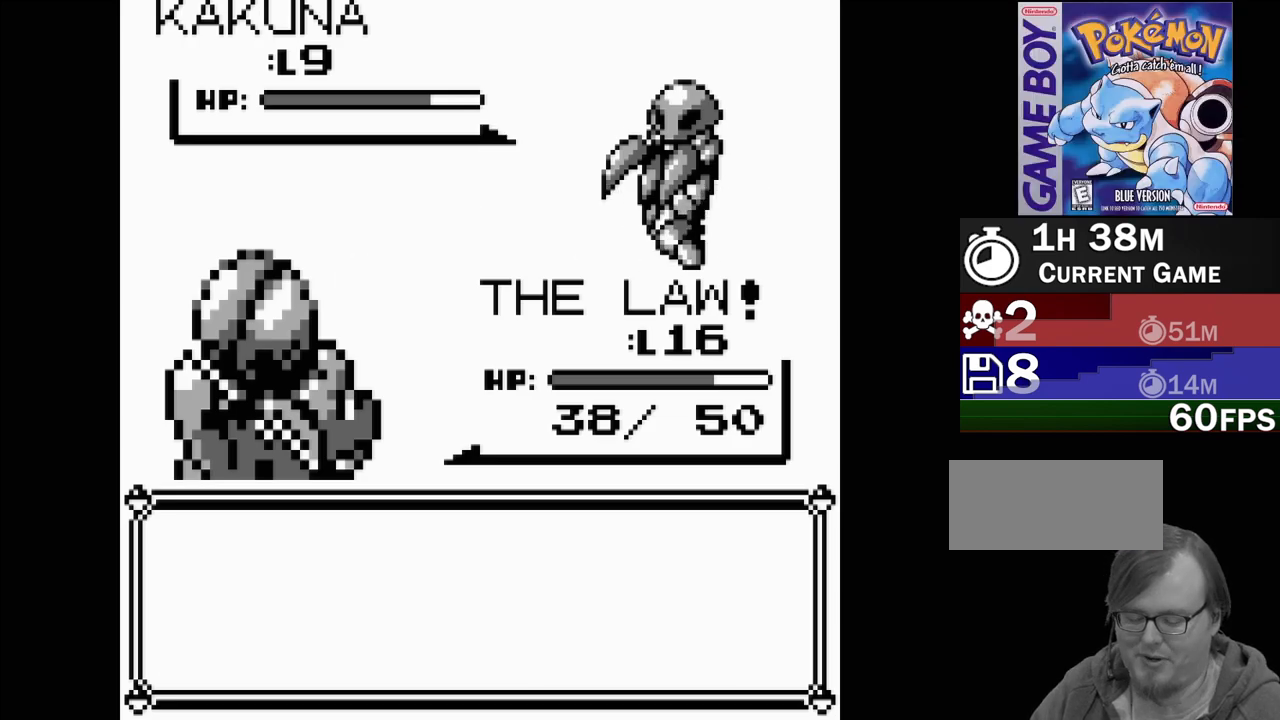
{"buttons": [], "events": []}
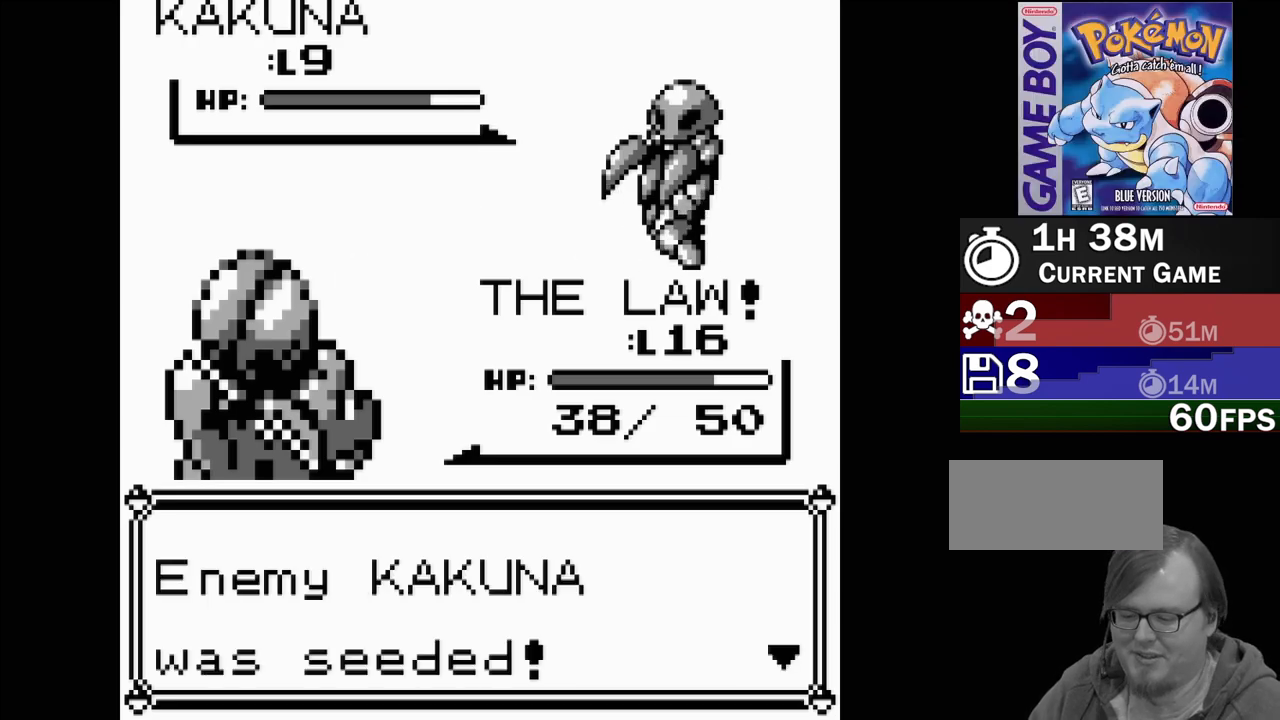
{"buttons": [], "events": []}
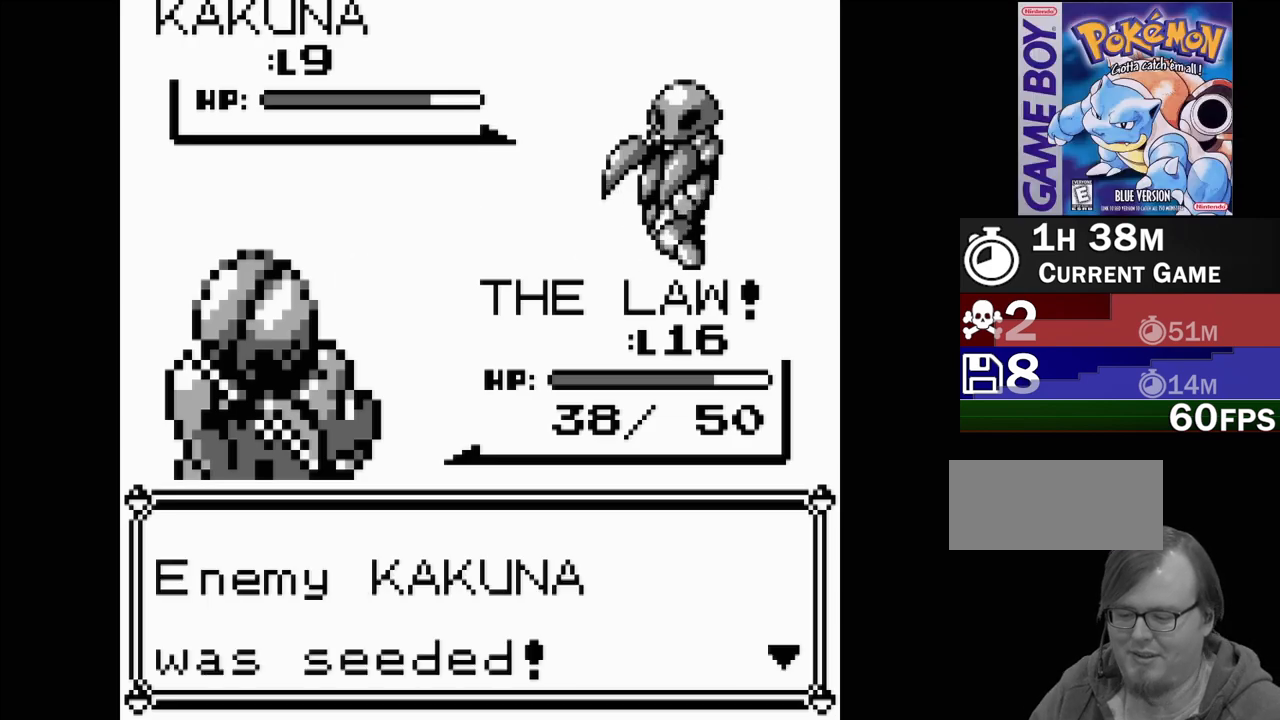
{"buttons": [], "events": []}
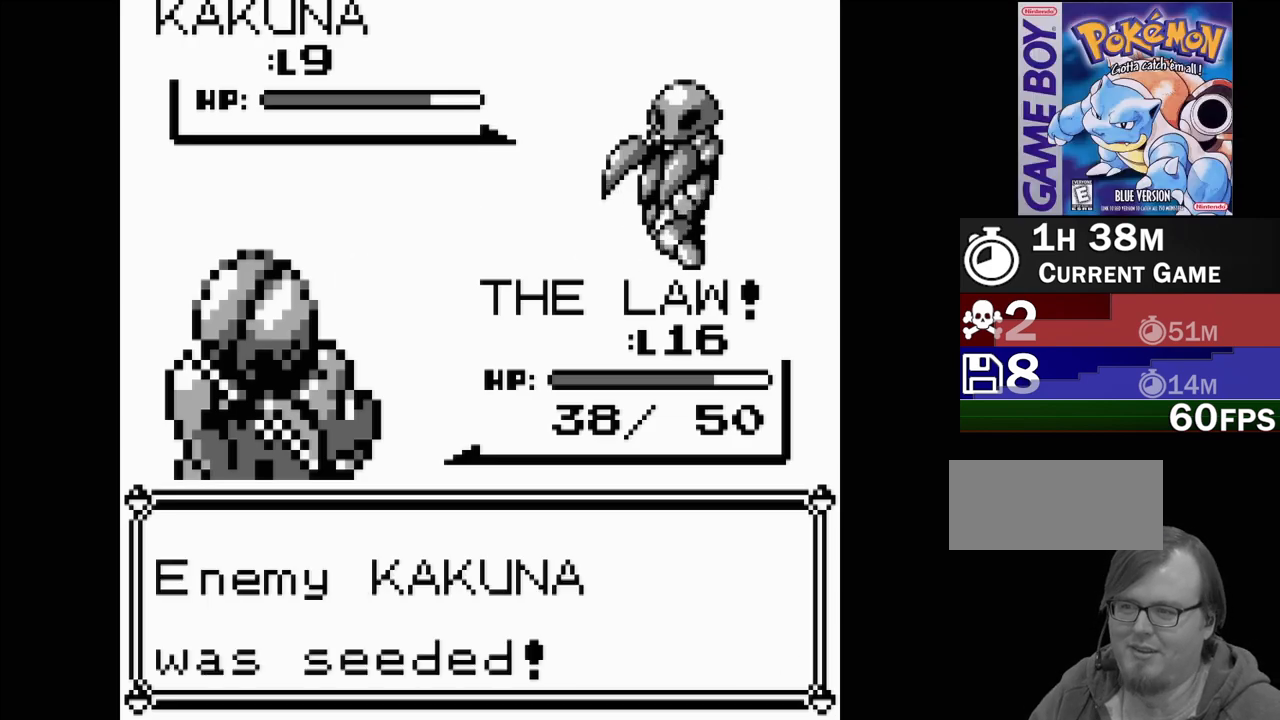
{"buttons": ["A"], "events": [[483, "A", "down"]]}
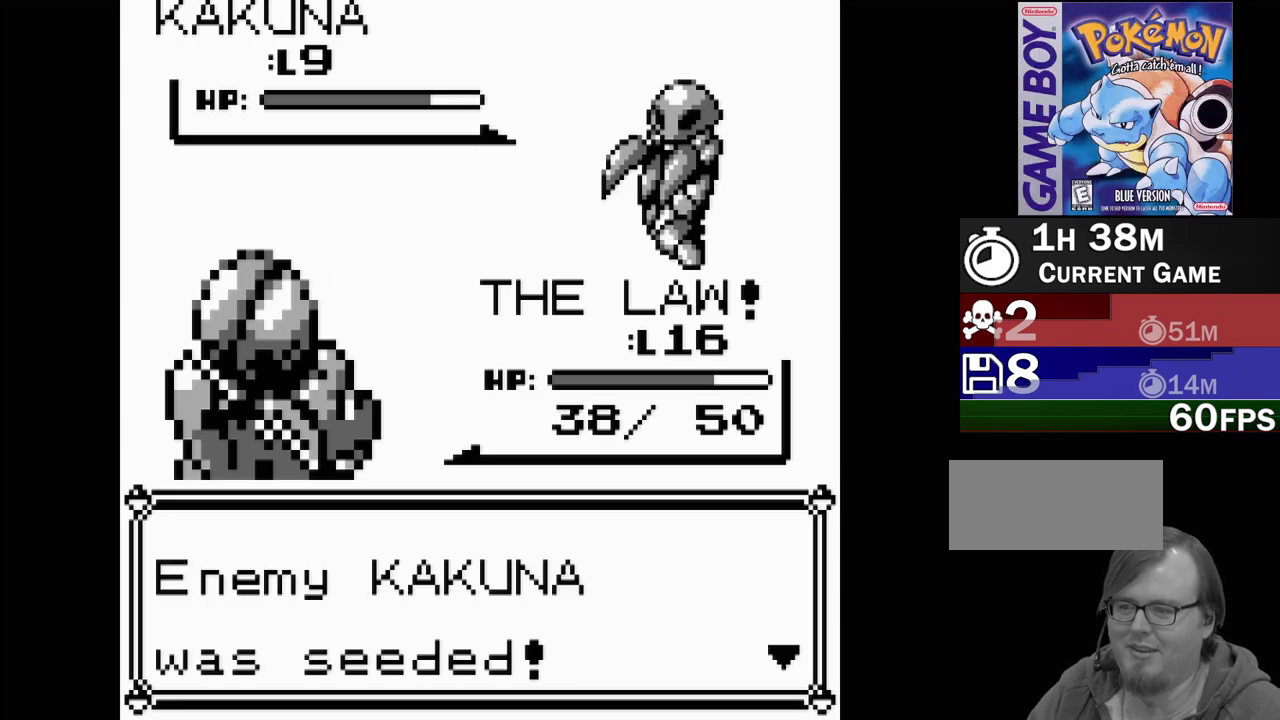
{"buttons": [], "events": [[117, "A", "up"]]}